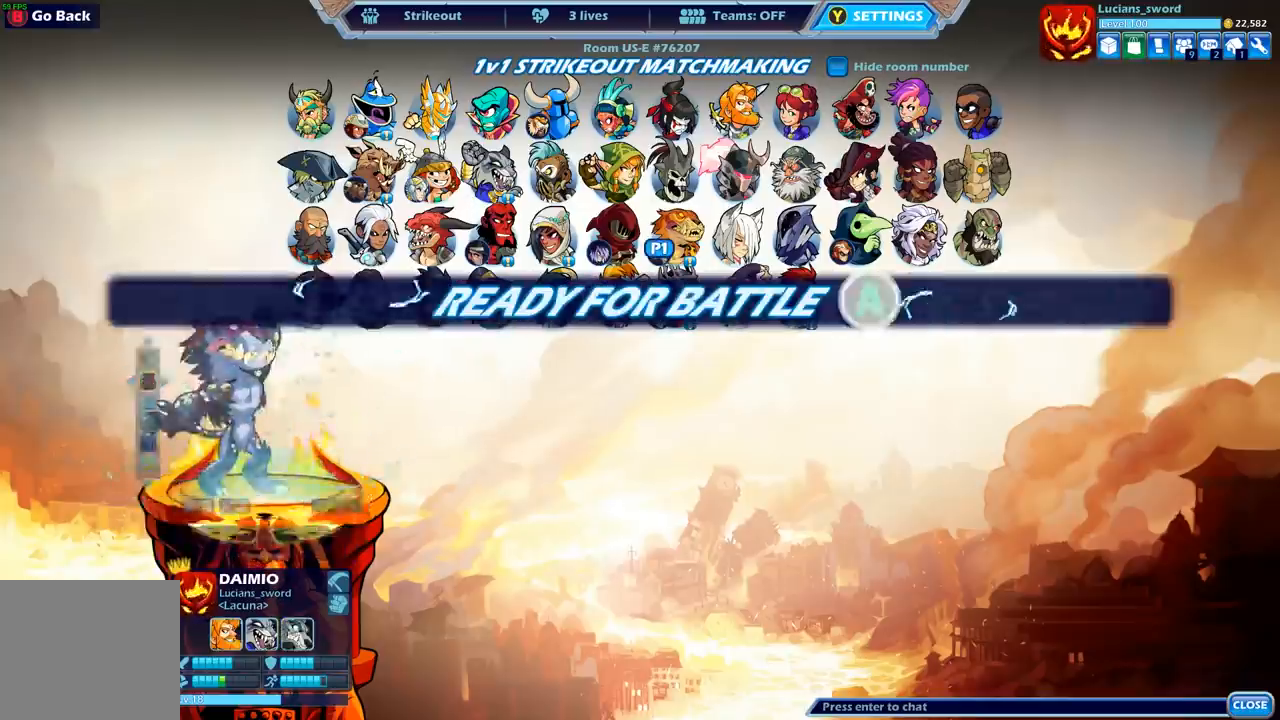
Gameplay with a controller (Xbox layout); each line is a JSON object with the inputs held at the frame after it. "events" lists button and stick changes between this image and that frame as [ms after this image, input, new state], when the widget could be followed in between.
{"buttons": [], "left_stick": "center", "right_stick": "center", "events": []}
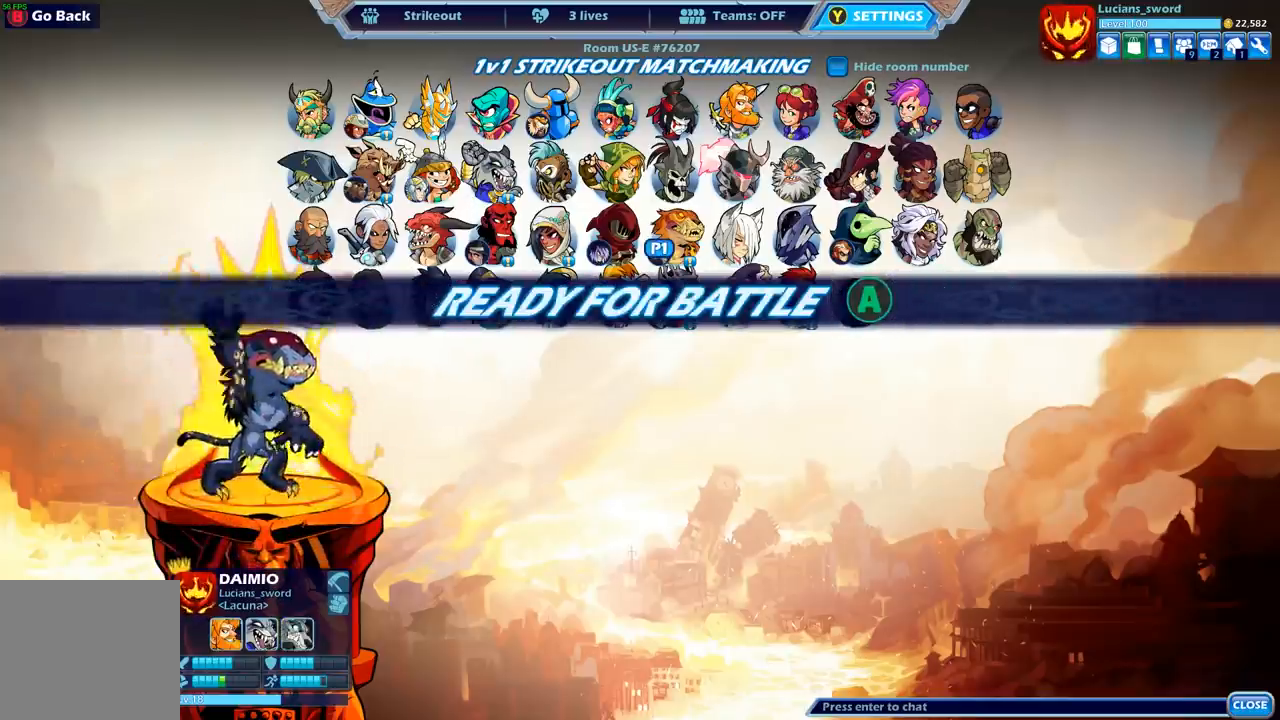
{"buttons": [], "left_stick": "center", "right_stick": "center", "events": []}
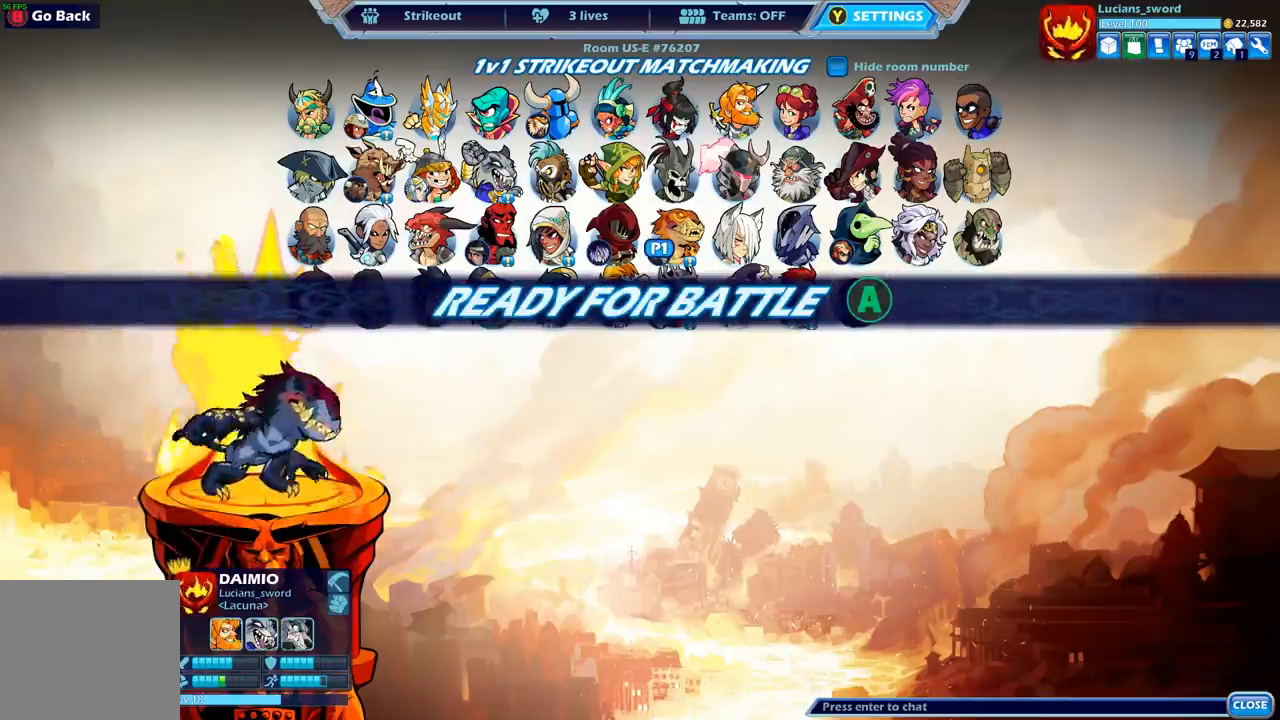
{"buttons": [], "left_stick": "center", "right_stick": "center", "events": [[83, "A", "down"], [183, "A", "up"]]}
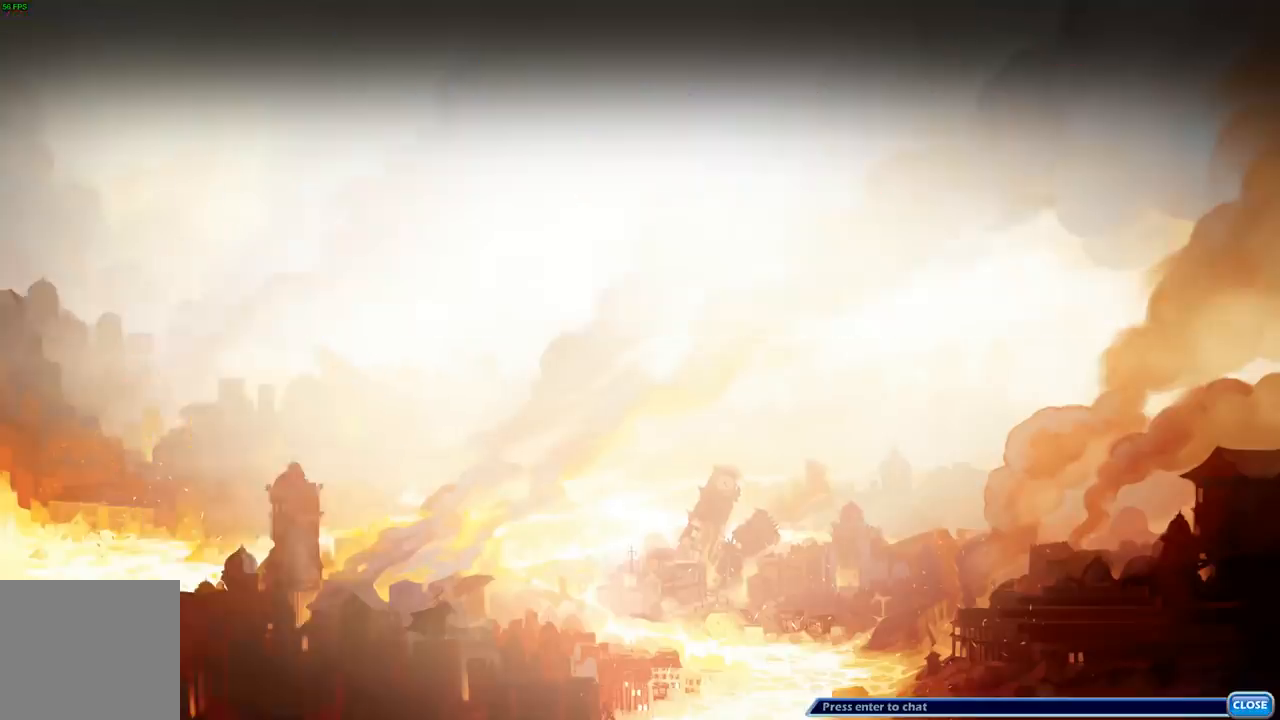
{"buttons": [], "left_stick": "center", "right_stick": "center", "events": []}
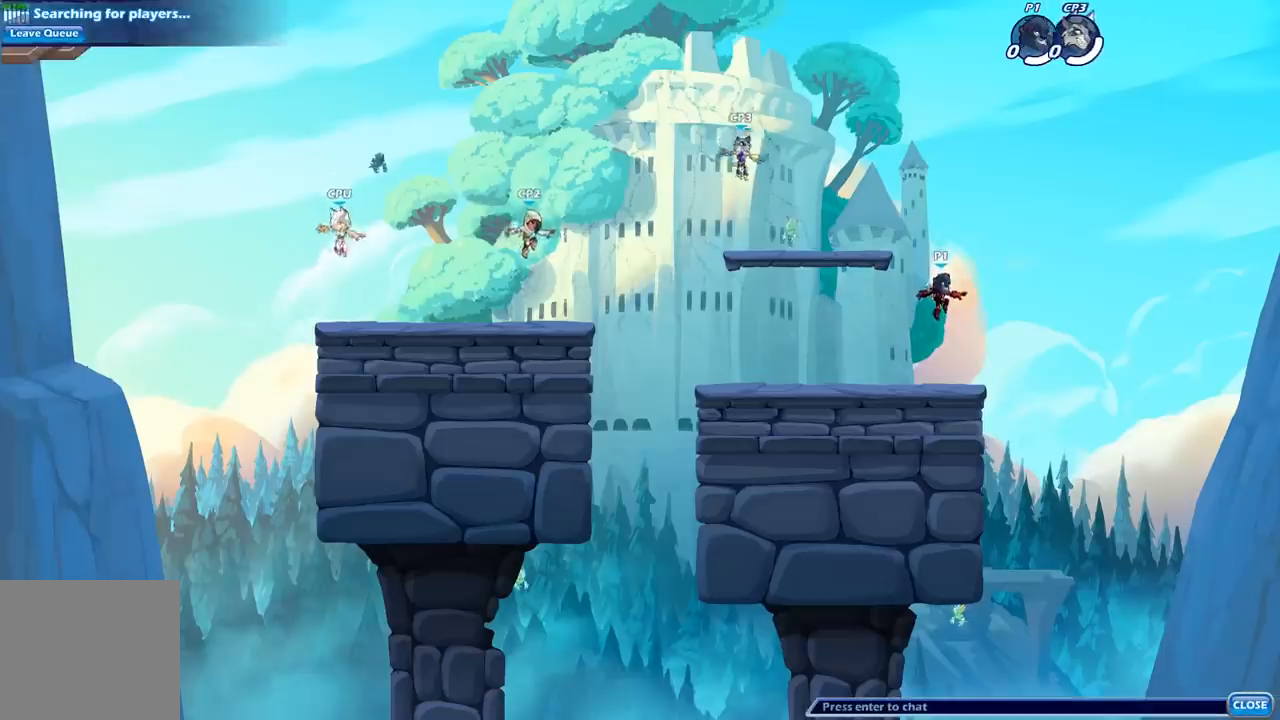
{"buttons": [], "left_stick": "right", "right_stick": "center", "events": [[433, "left_stick", "right"]]}
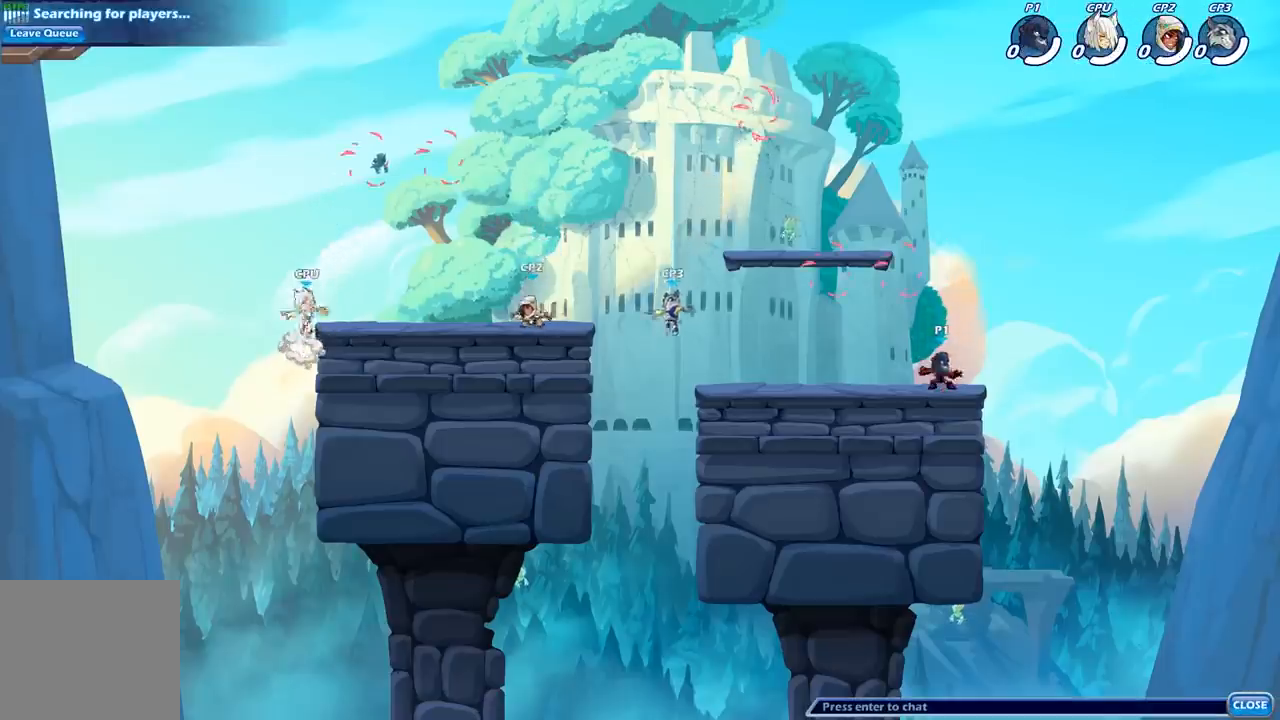
{"buttons": ["R2"], "left_stick": "left", "right_stick": "center", "events": [[83, "R2", "down"], [100, "A", "down"], [217, "A", "up"], [283, "R2", "up"], [333, "left_stick", "left"], [467, "R2", "down"]]}
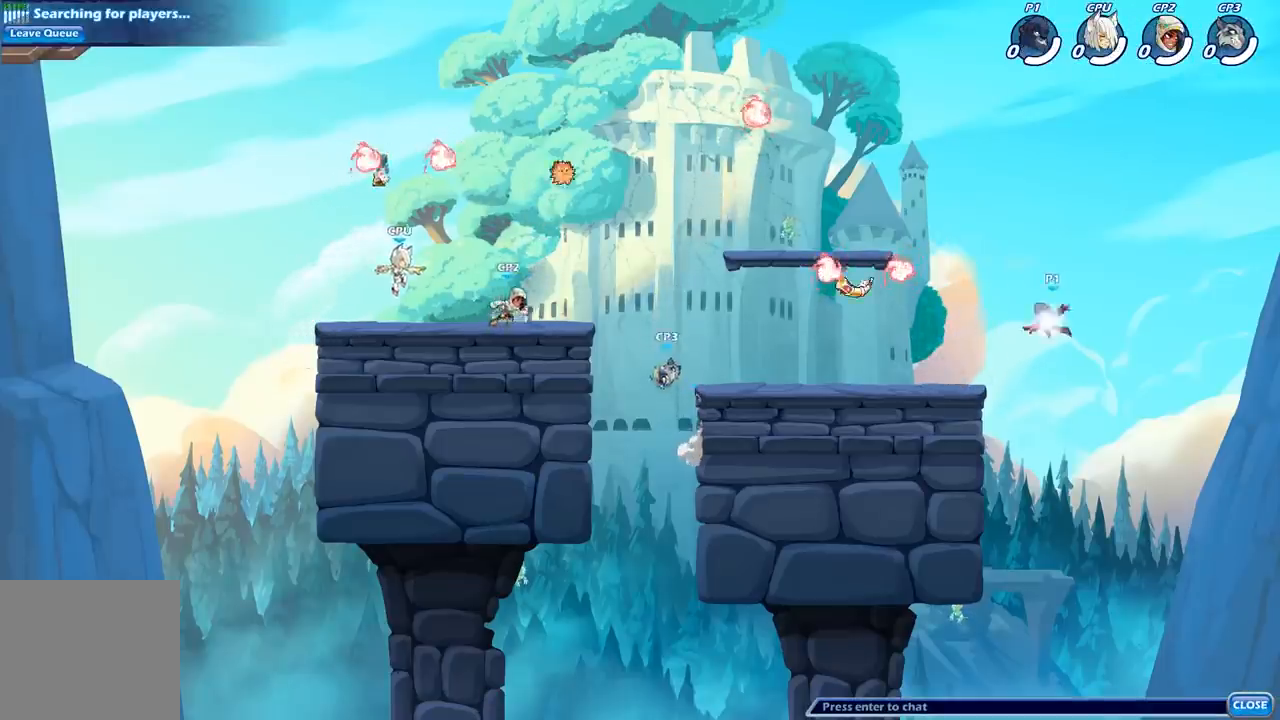
{"buttons": [], "left_stick": "left", "right_stick": "center", "events": [[183, "R2", "up"]]}
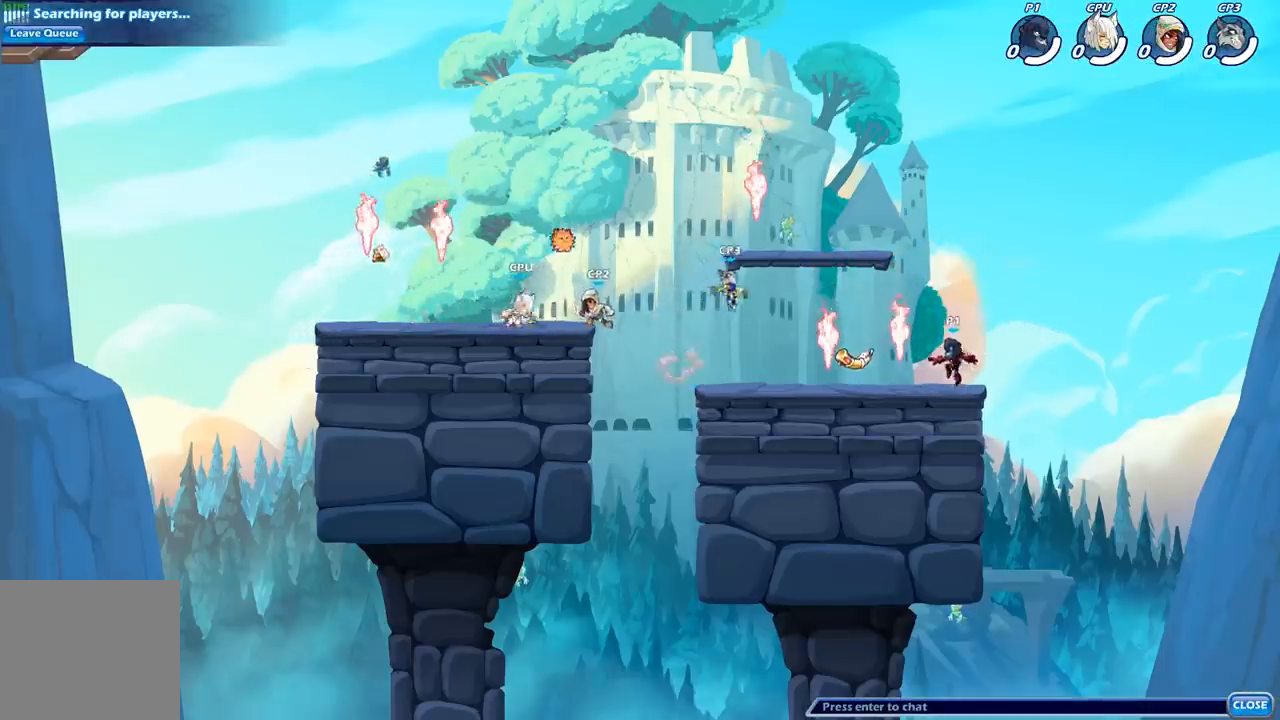
{"buttons": ["R2"], "left_stick": "center", "right_stick": "center", "events": [[117, "R1", "down"], [233, "R1", "up"], [383, "R2", "down"], [500, "left_stick", "center"]]}
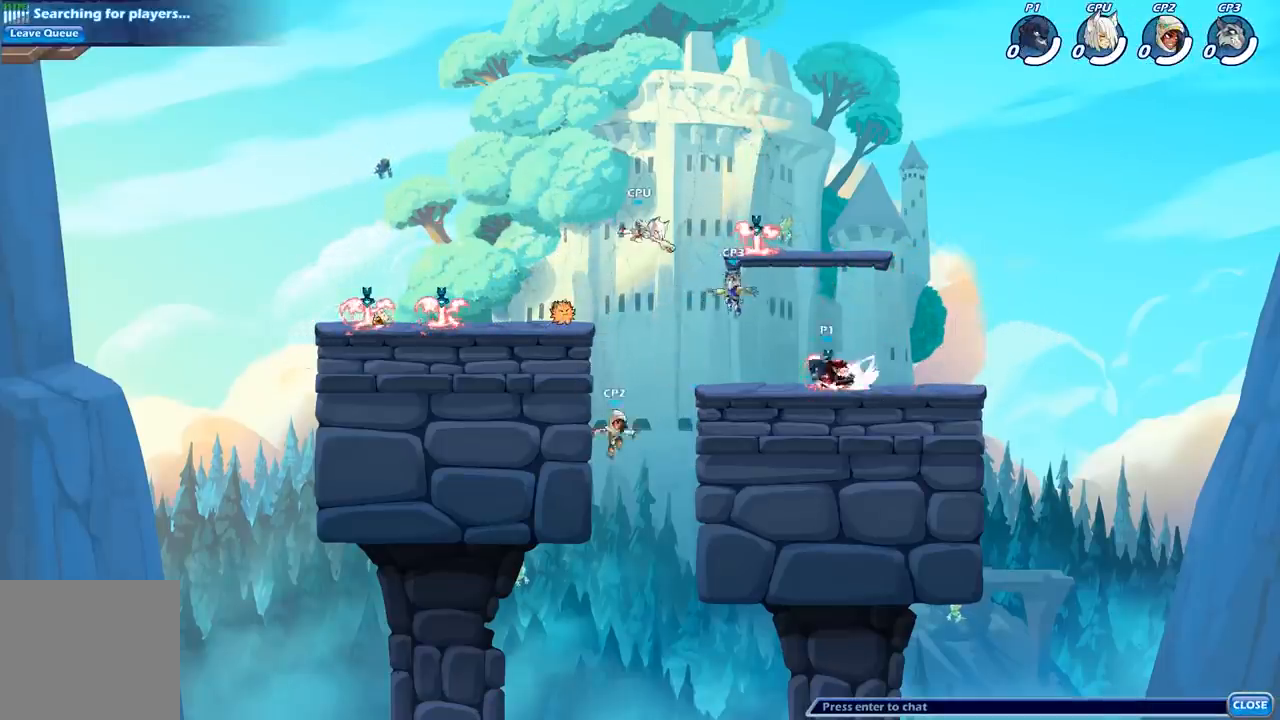
{"buttons": [], "left_stick": "center", "right_stick": "center", "events": [[33, "R2", "up"], [67, "X", "down"], [167, "X", "up"], [333, "X", "down"], [417, "X", "up"]]}
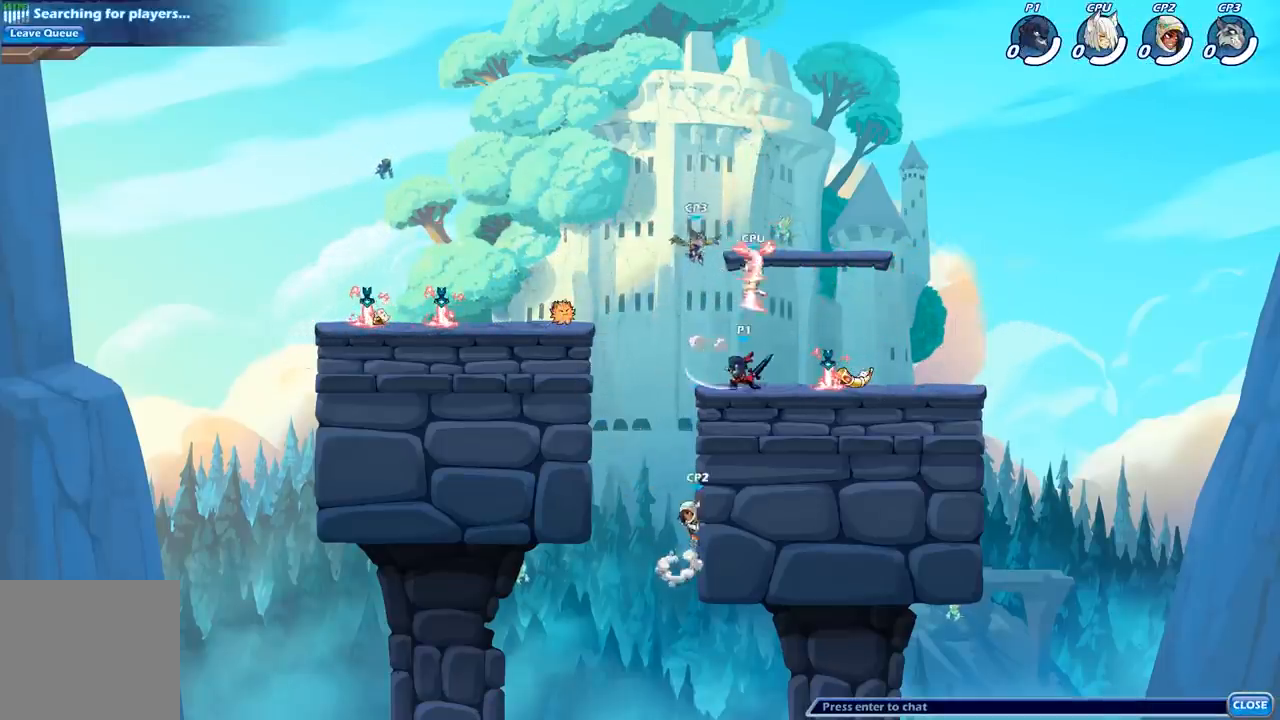
{"buttons": [], "left_stick": "center", "right_stick": "center", "events": [[167, "left_stick", "right"], [267, "X", "down"], [267, "left_stick", "down"], [400, "X", "up"], [500, "left_stick", "center"]]}
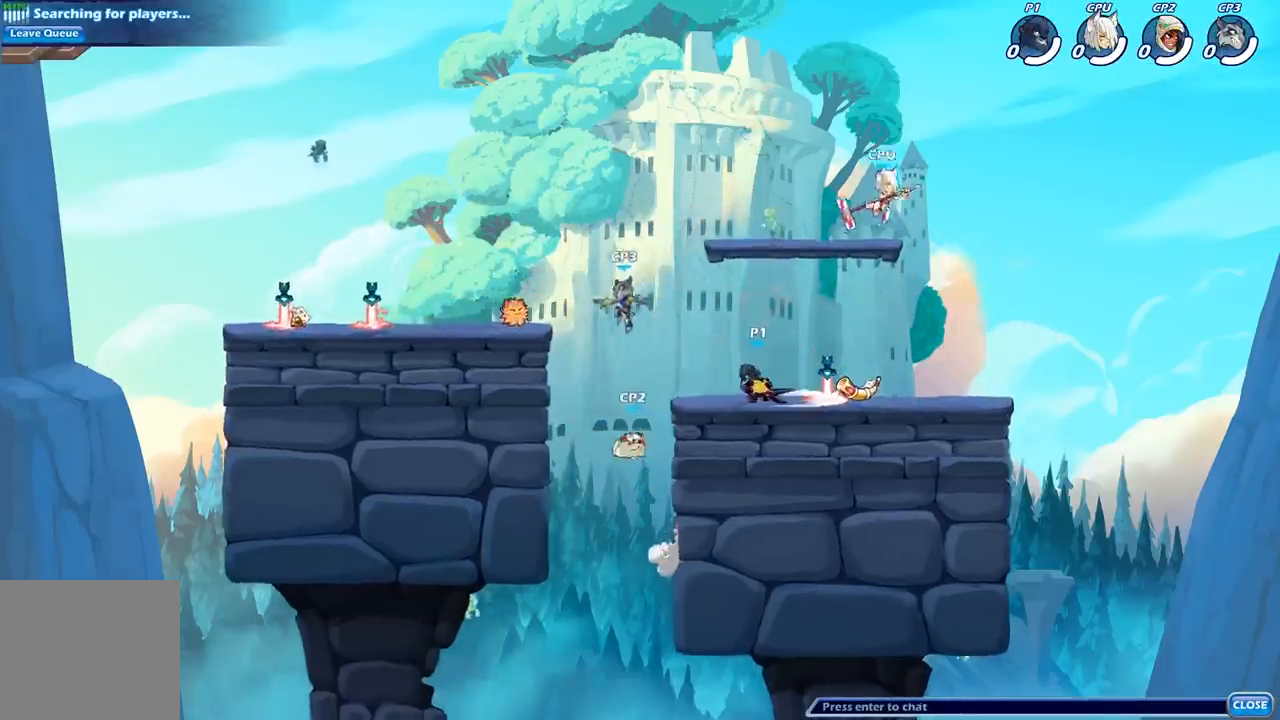
{"buttons": ["X", "R2"], "left_stick": "right", "right_stick": "center", "events": [[283, "left_stick", "right"], [350, "R2", "down"], [483, "X", "down"]]}
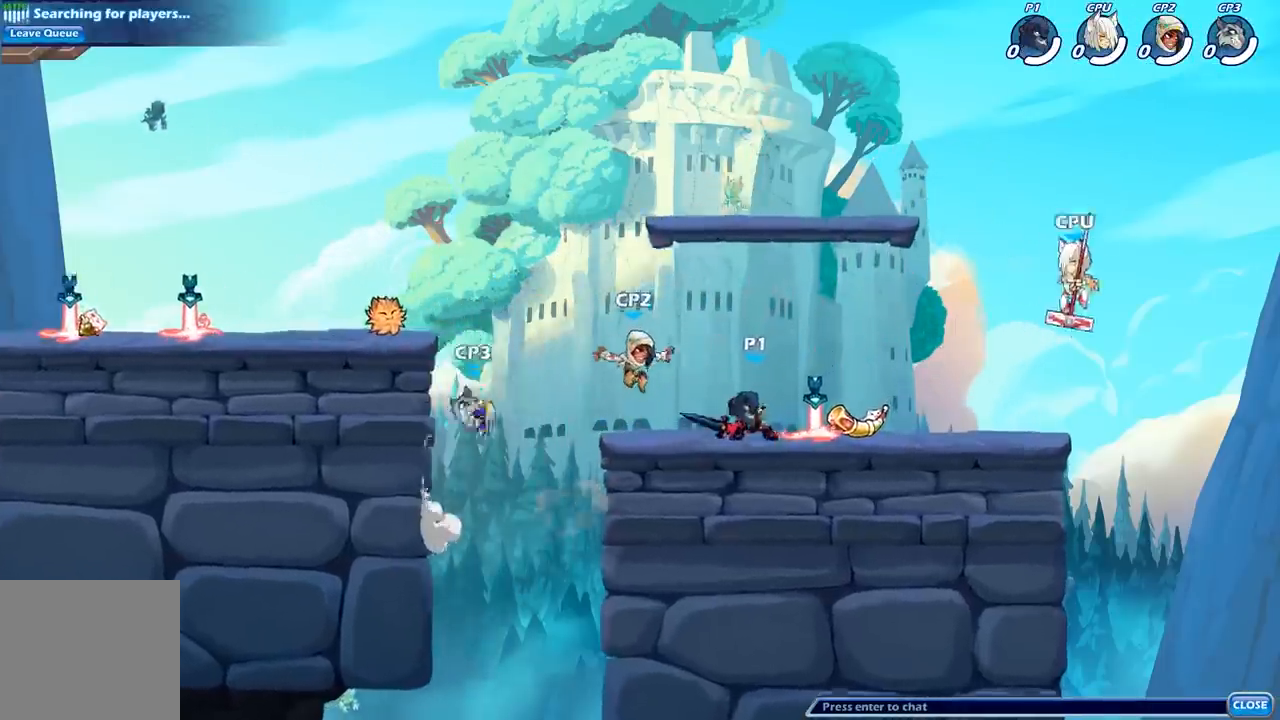
{"buttons": [], "left_stick": "center", "right_stick": "center", "events": [[33, "R2", "up"], [117, "X", "up"], [450, "left_stick", "center"]]}
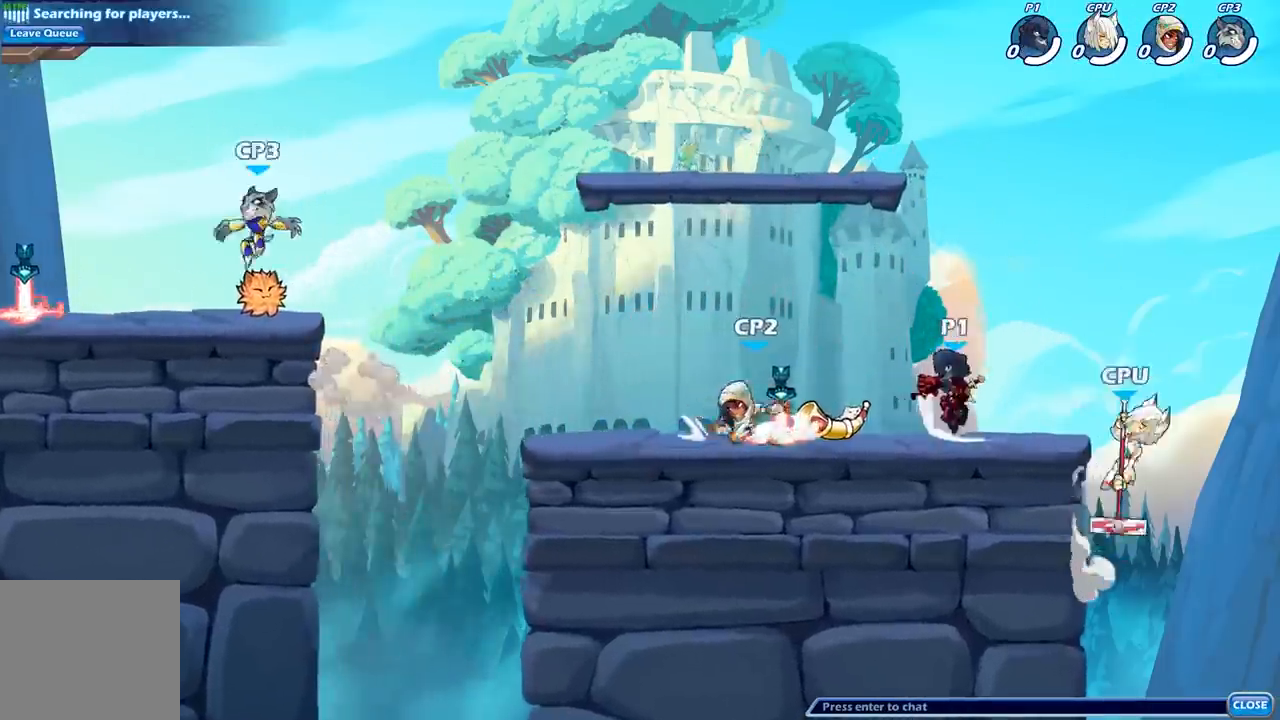
{"buttons": [], "left_stick": "center", "right_stick": "center", "events": [[133, "left_stick", "right"], [283, "R2", "down"], [300, "left_stick", "down"], [317, "X", "down"], [333, "R2", "up"], [417, "X", "up"], [500, "left_stick", "center"]]}
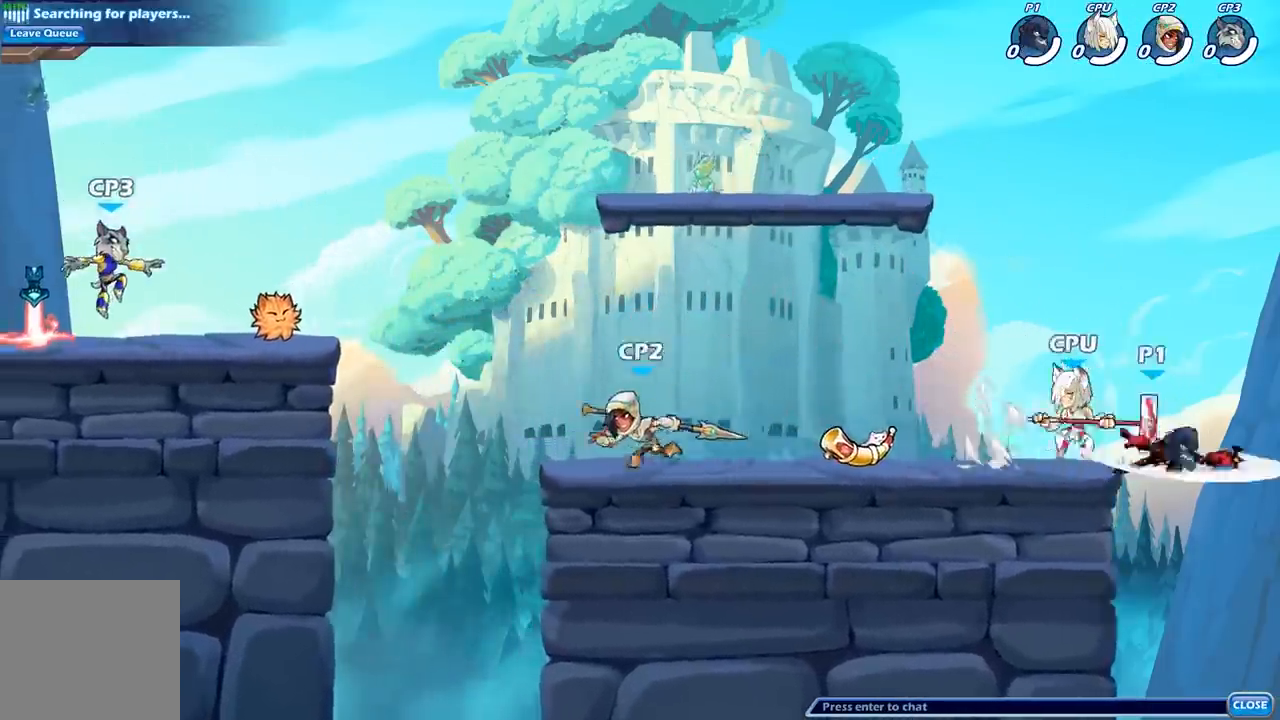
{"buttons": ["A"], "left_stick": "left", "right_stick": "center", "events": [[217, "left_stick", "left"], [467, "A", "down"]]}
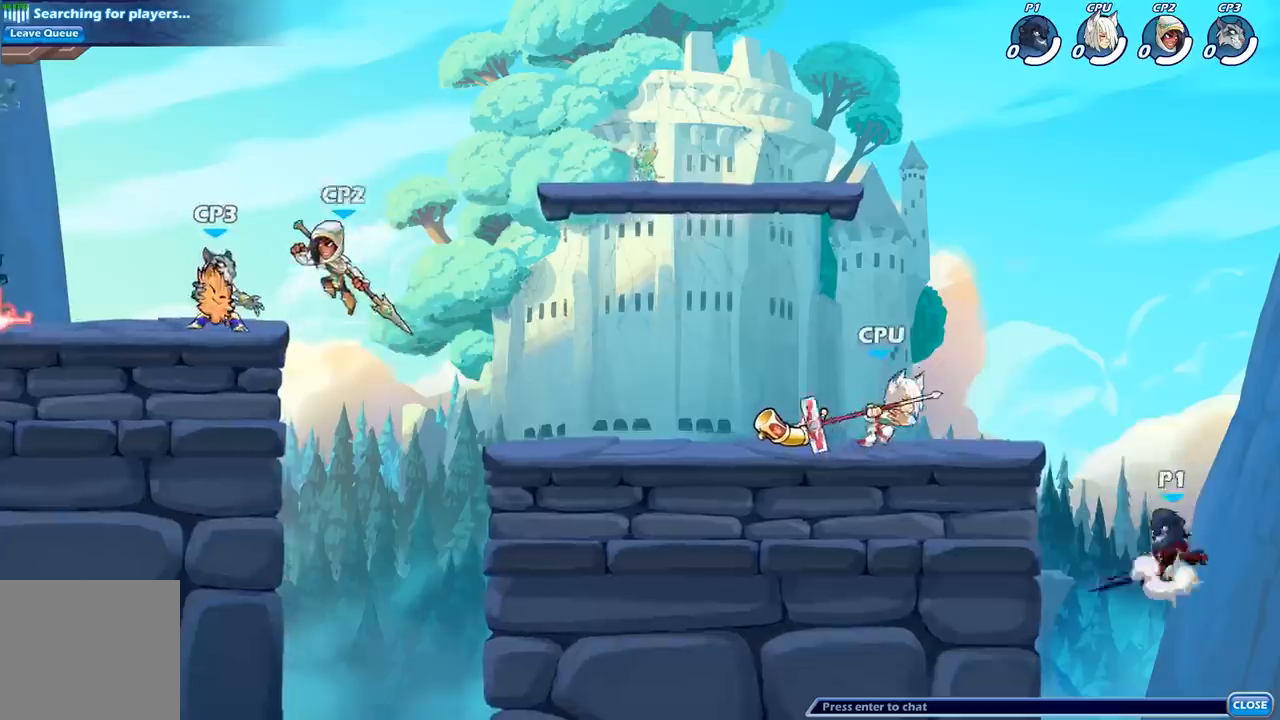
{"buttons": [], "left_stick": "left", "right_stick": "center", "events": [[83, "A", "up"], [150, "X", "down"], [250, "X", "up"]]}
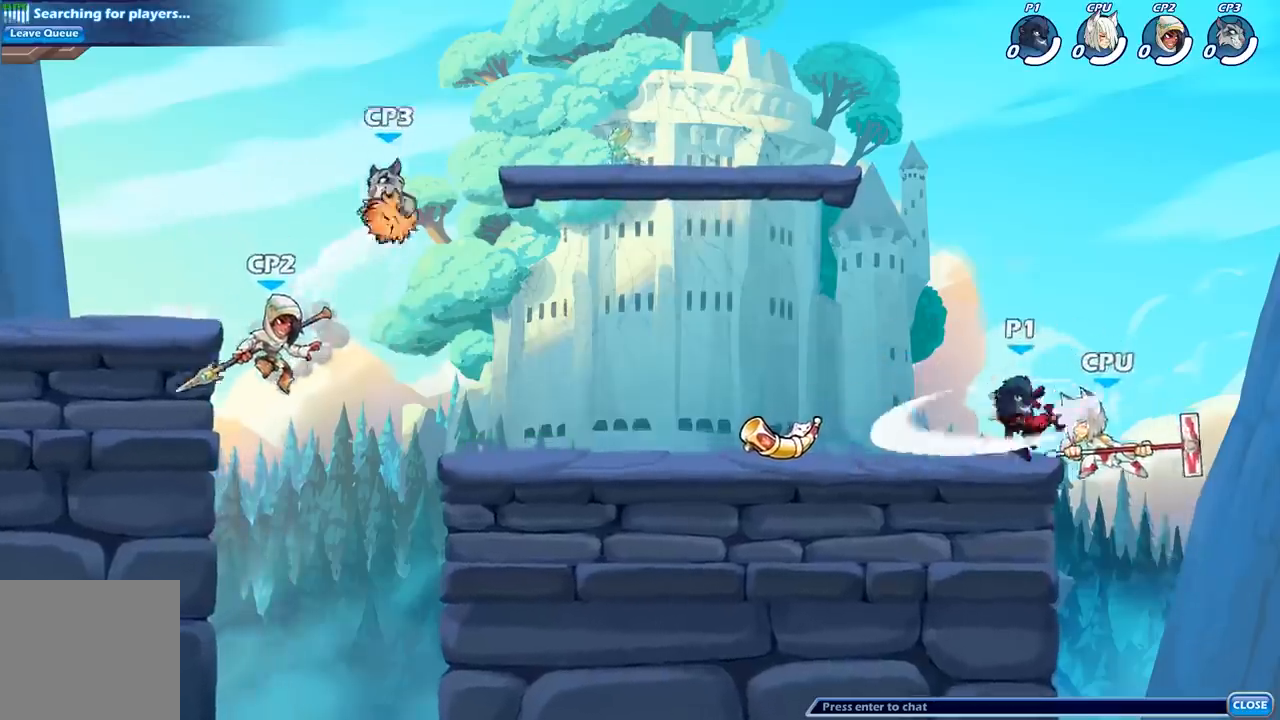
{"buttons": [], "left_stick": "center", "right_stick": "center", "events": [[167, "left_stick", "right"], [417, "left_stick", "center"]]}
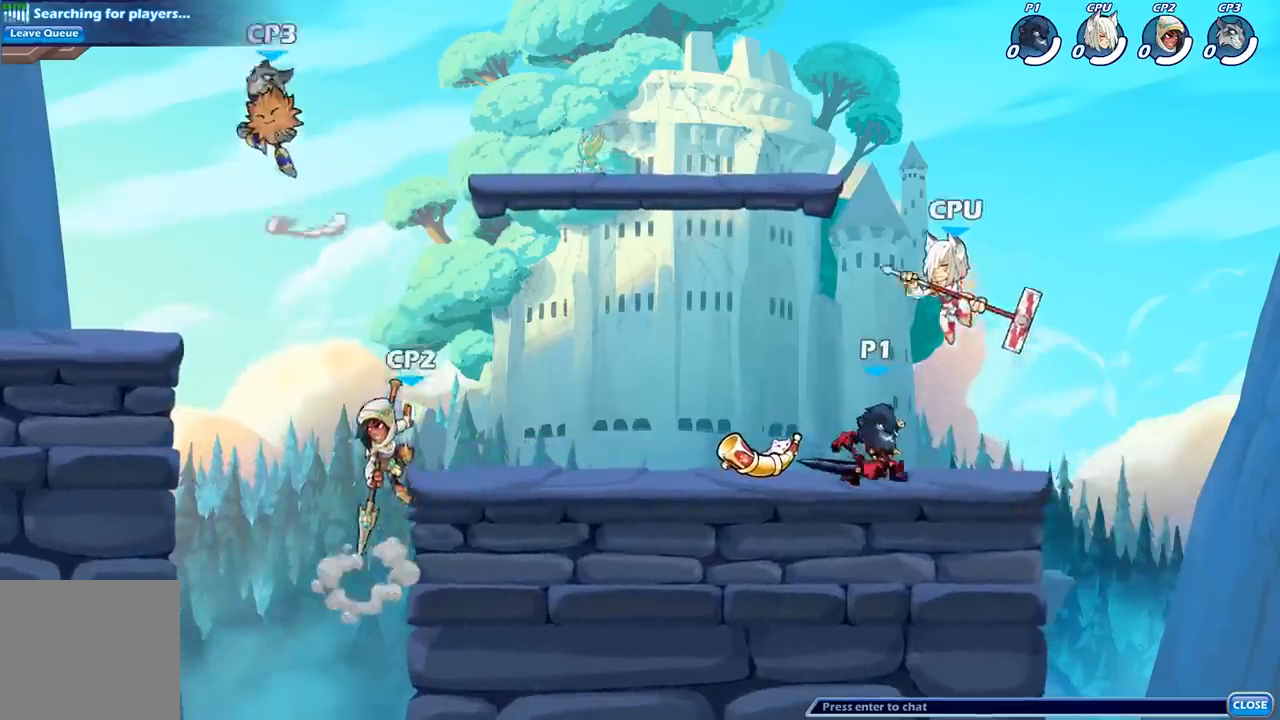
{"buttons": [], "left_stick": "up-left", "right_stick": "center", "events": [[17, "X", "down"], [167, "X", "up"], [300, "X", "down"], [300, "left_stick", "left"], [367, "left_stick", "up-left"], [383, "X", "up"]]}
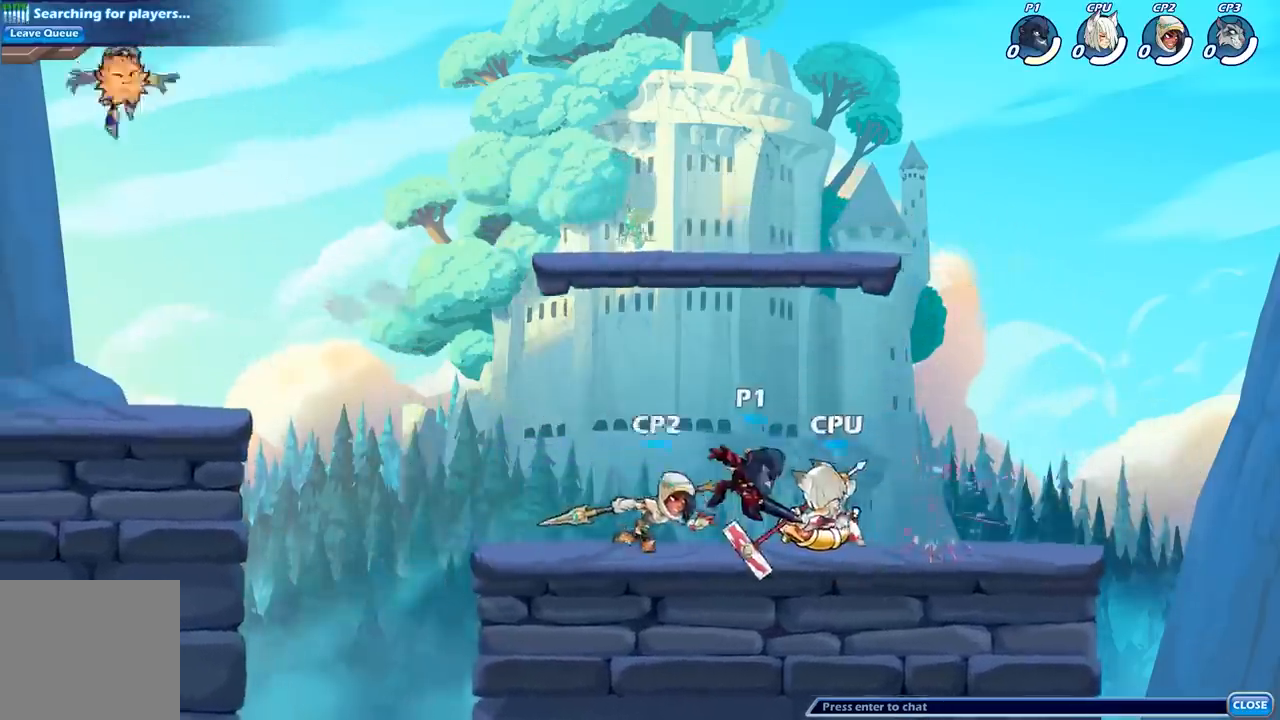
{"buttons": [], "left_stick": "down-left", "right_stick": "center", "events": [[233, "left_stick", "center"], [350, "left_stick", "down-left"]]}
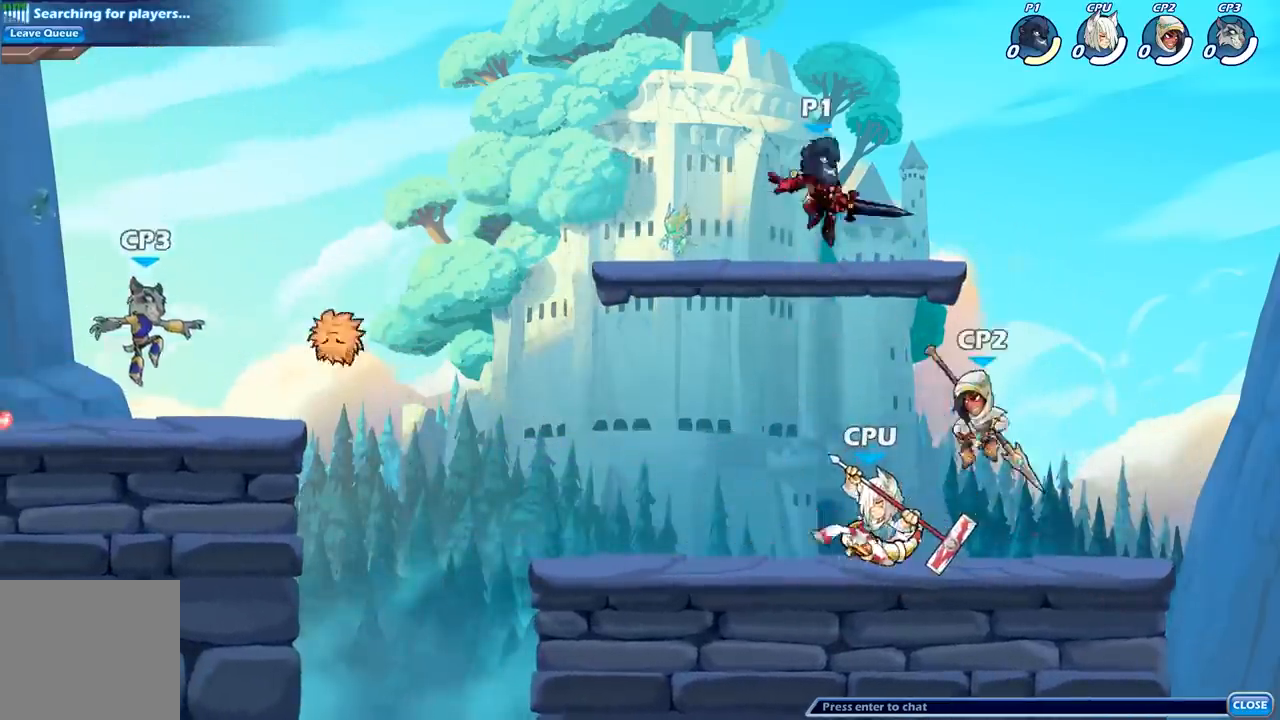
{"buttons": [], "left_stick": "left", "right_stick": "center", "events": [[233, "X", "down"], [250, "left_stick", "down-right"], [317, "X", "up"], [367, "left_stick", "left"]]}
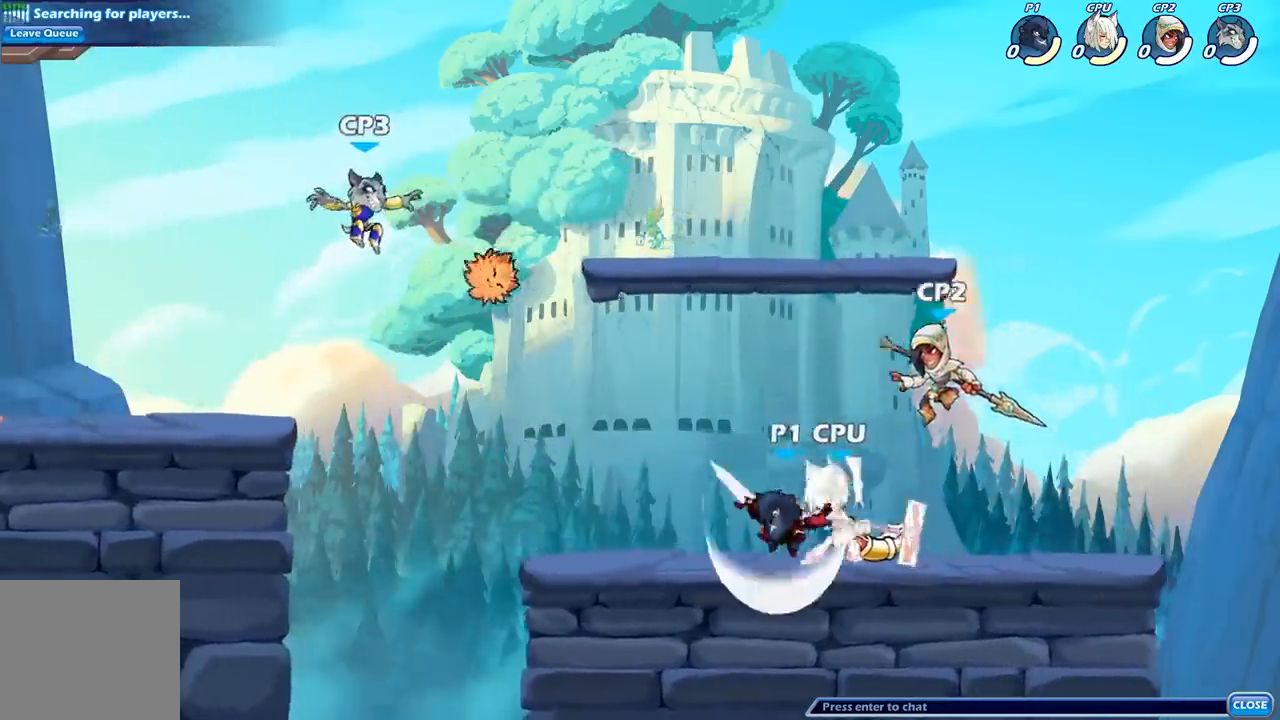
{"buttons": ["R2"], "left_stick": "center", "right_stick": "center", "events": [[100, "left_stick", "up-left"], [233, "left_stick", "center"], [300, "left_stick", "right"], [433, "R2", "down"], [450, "left_stick", "center"]]}
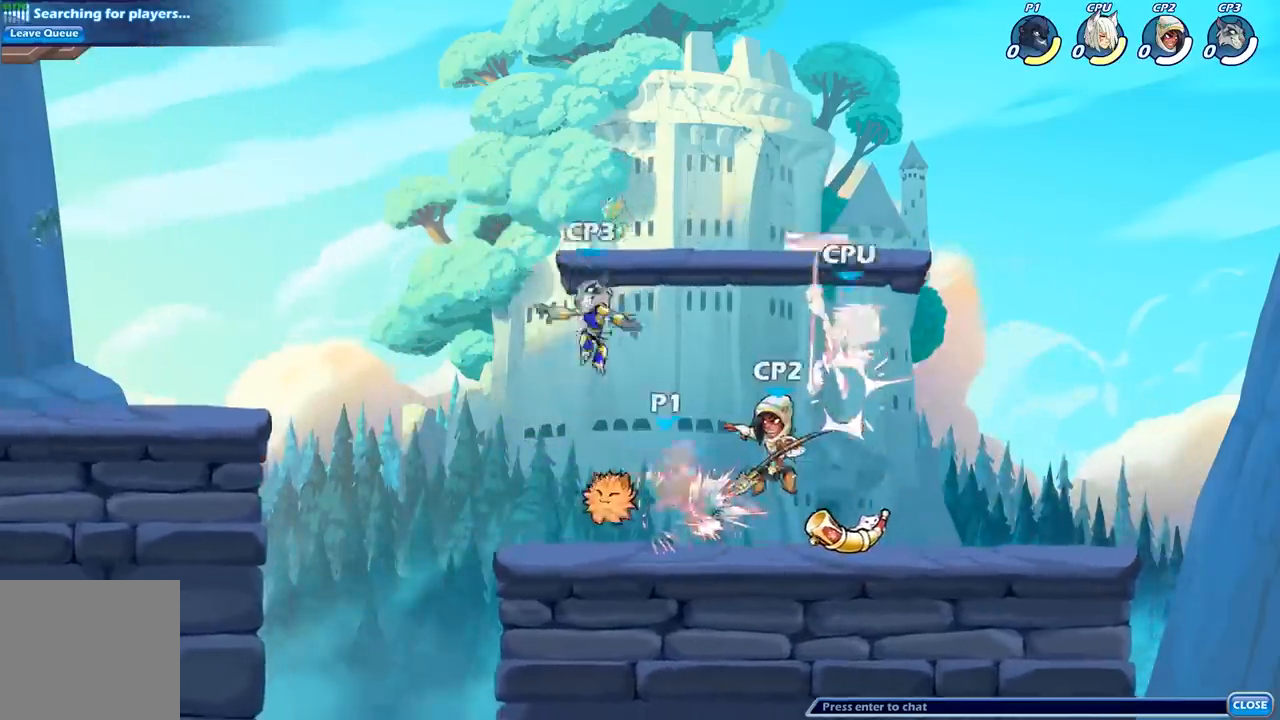
{"buttons": ["R2"], "left_stick": "down-left", "right_stick": "center", "events": [[50, "R2", "up"], [333, "left_stick", "down-left"], [433, "R2", "down"]]}
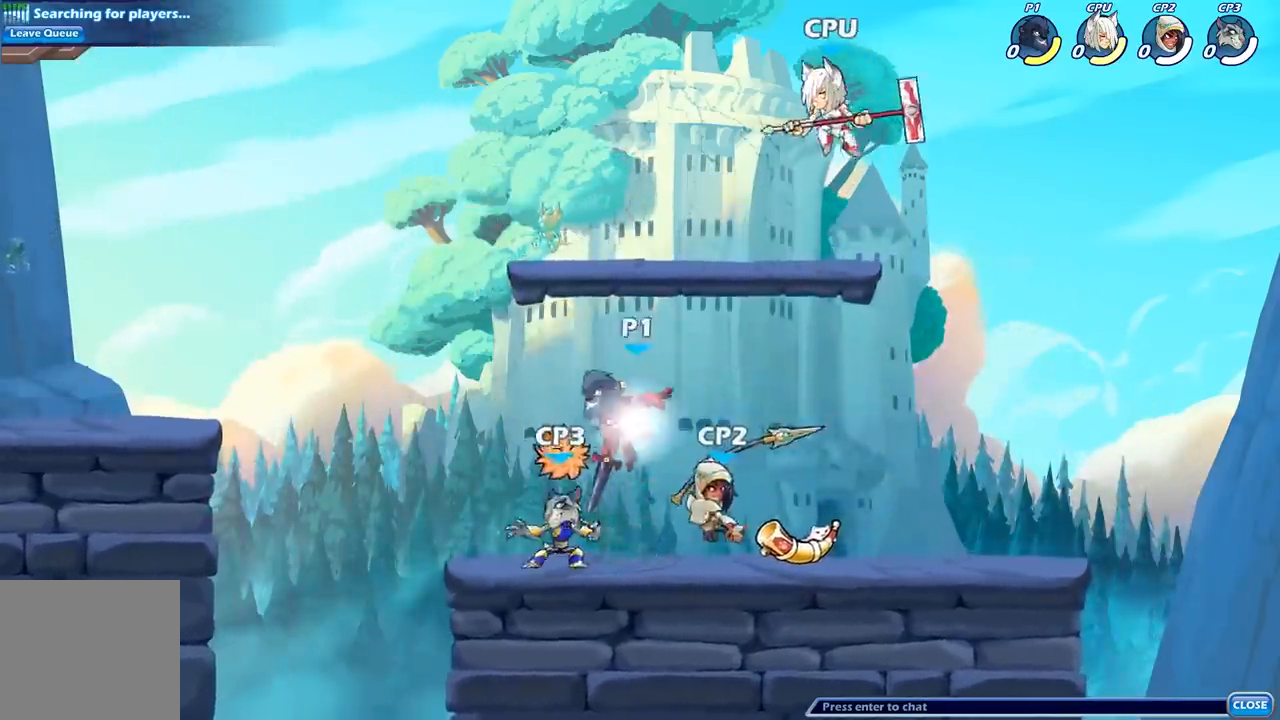
{"buttons": [], "left_stick": "center", "right_stick": "center", "events": [[183, "R2", "up"], [250, "left_stick", "down-right"], [333, "B", "down"], [367, "left_stick", "down"], [433, "B", "up"], [467, "left_stick", "center"]]}
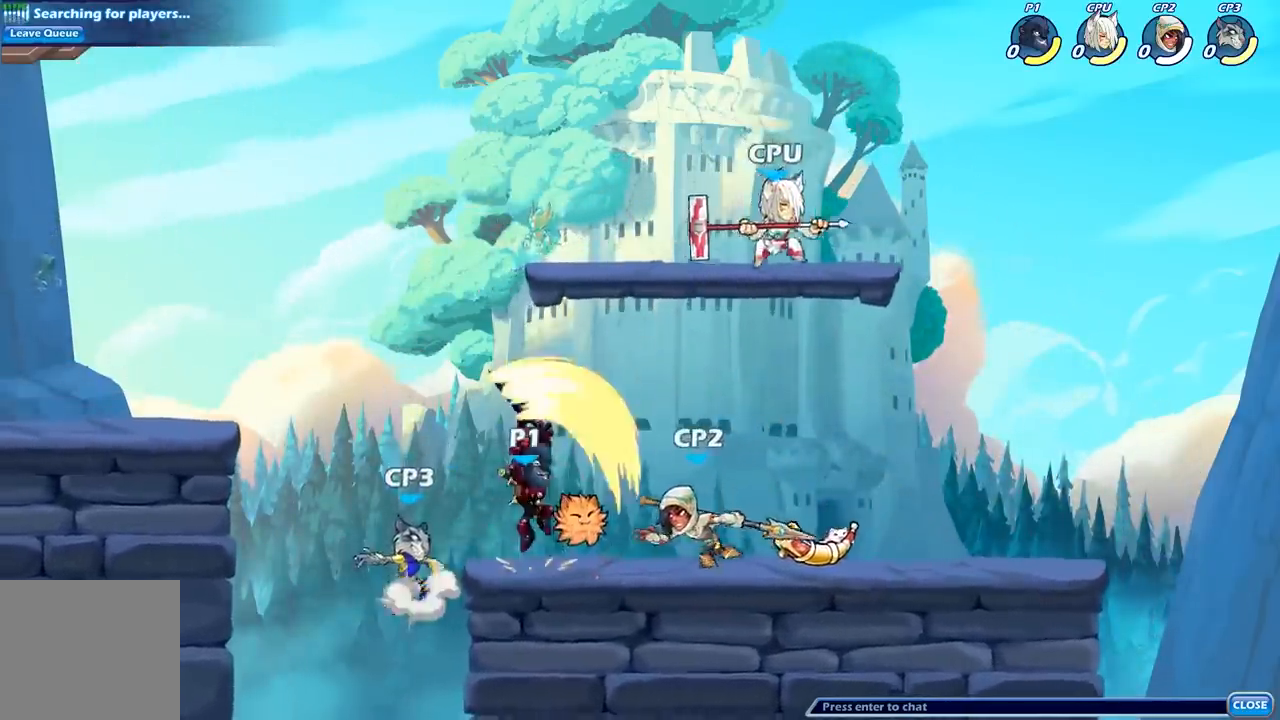
{"buttons": [], "left_stick": "right", "right_stick": "center", "events": [[483, "left_stick", "right"]]}
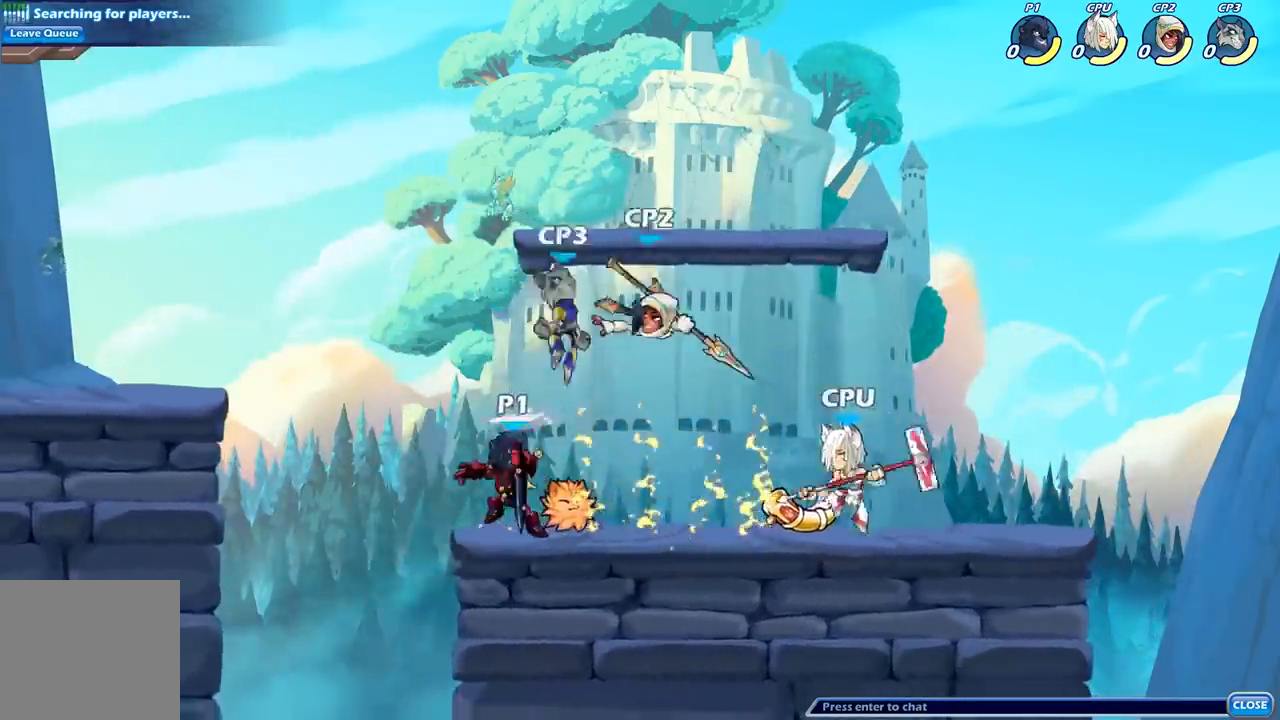
{"buttons": [], "left_stick": "up-left", "right_stick": "center", "events": [[100, "R2", "down"], [117, "A", "down"], [150, "A", "up"], [183, "B", "down"], [217, "R2", "up"], [300, "B", "up"], [350, "left_stick", "up-left"]]}
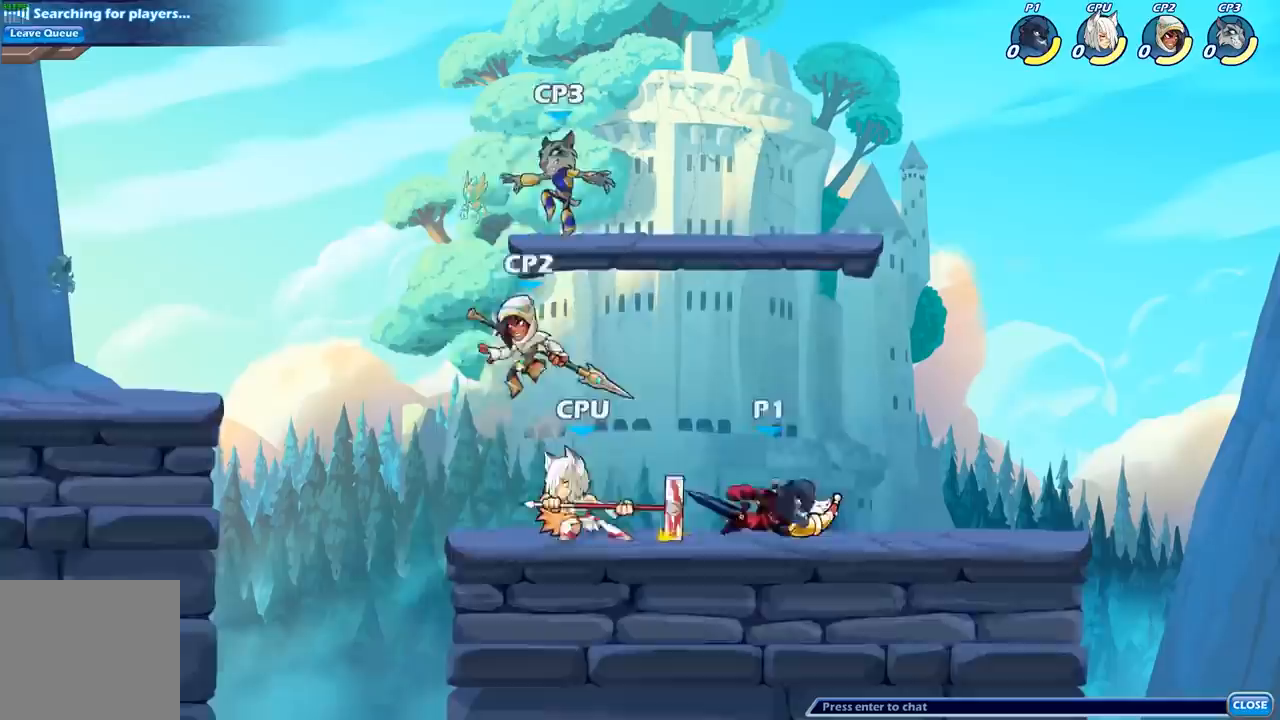
{"buttons": [], "left_stick": "center", "right_stick": "center", "events": [[83, "left_stick", "left"], [167, "B", "down"], [300, "B", "up"], [450, "left_stick", "center"]]}
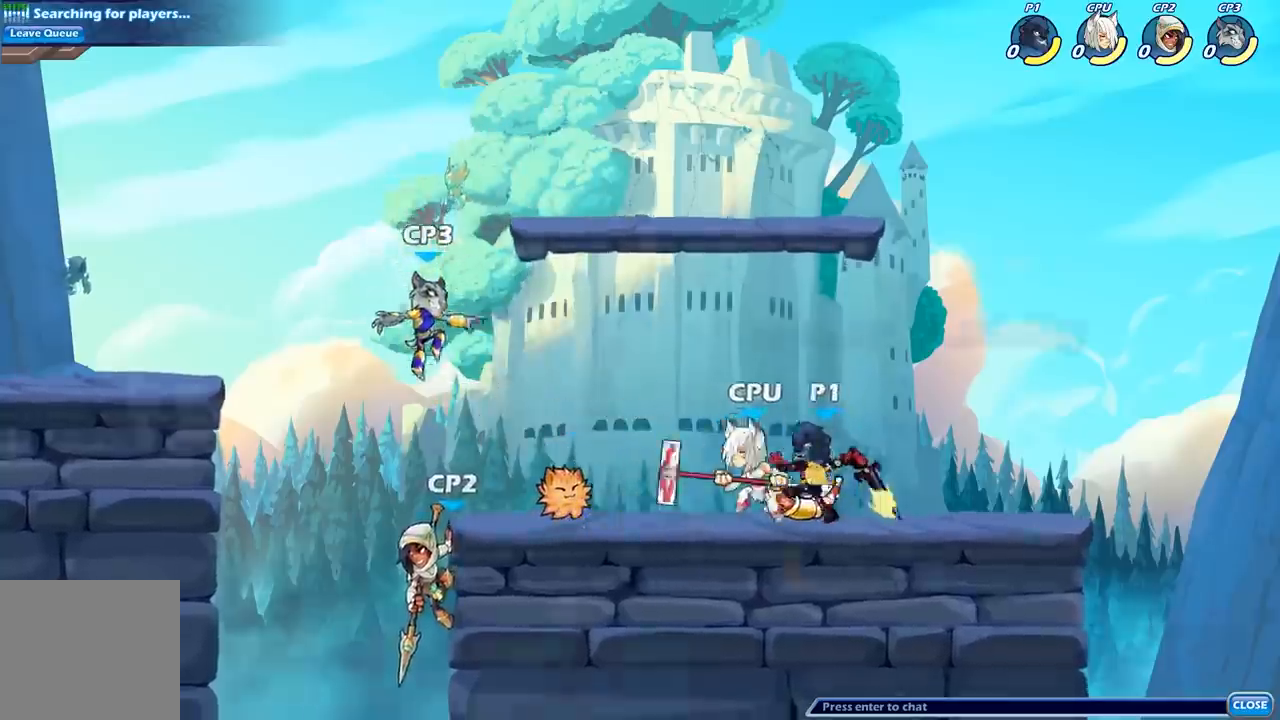
{"buttons": [], "left_stick": "right", "right_stick": "center", "events": [[333, "left_stick", "right"]]}
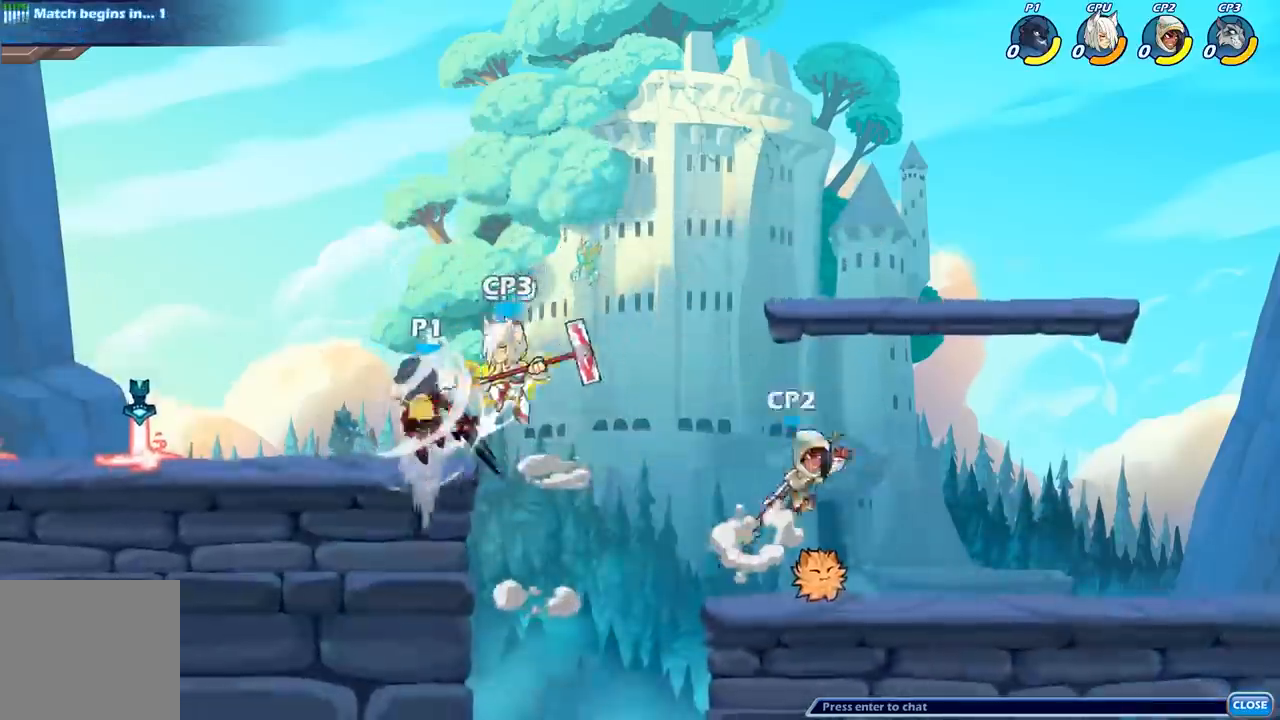
{"buttons": [], "left_stick": "up-left", "right_stick": "center", "events": [[300, "left_stick", "up-left"]]}
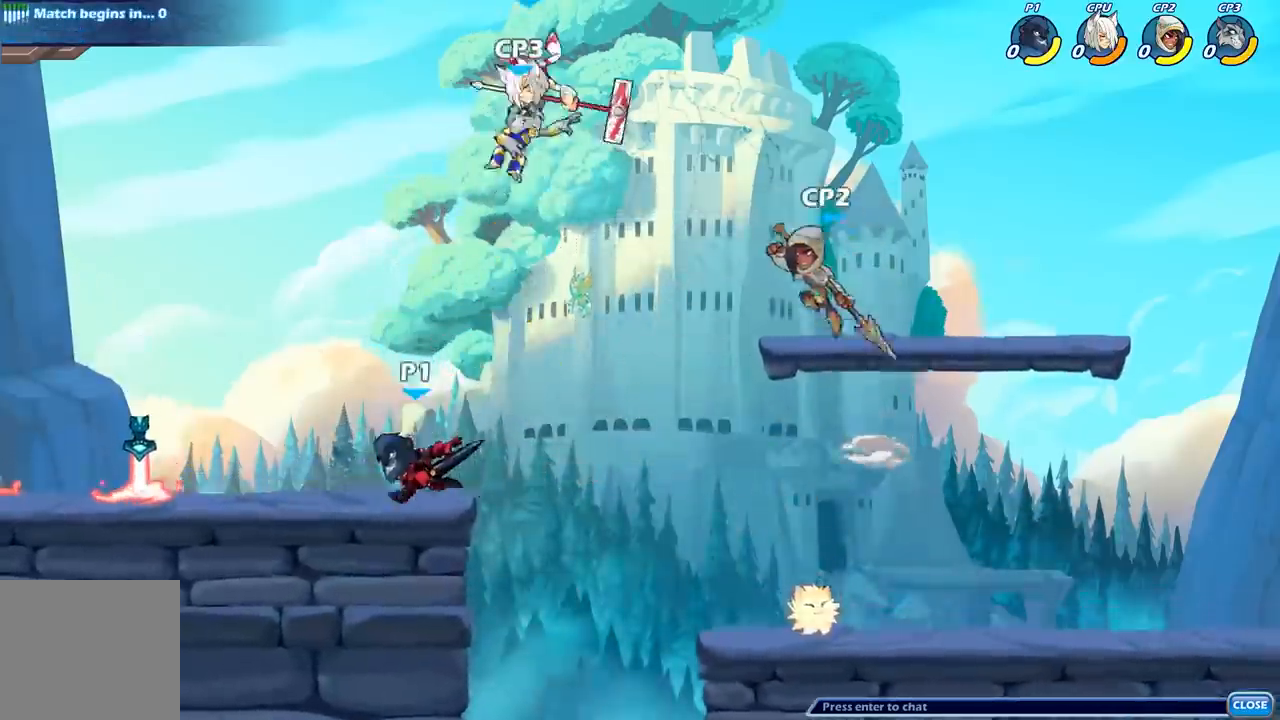
{"buttons": [], "left_stick": "up-left", "right_stick": "center", "events": [[67, "left_stick", "up-right"], [100, "A", "down"], [167, "A", "up"], [183, "B", "down"], [333, "left_stick", "up-left"], [350, "B", "up"]]}
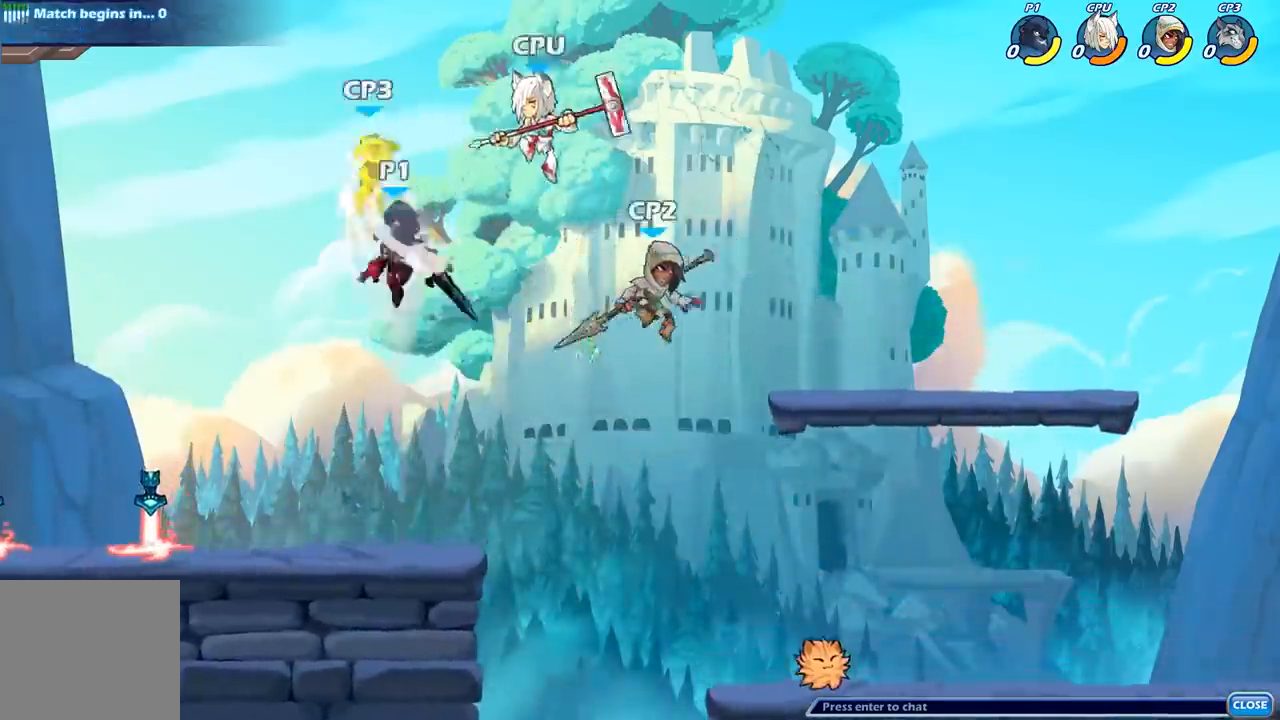
{"buttons": ["A"], "left_stick": "up", "right_stick": "center", "events": [[217, "left_stick", "up-right"], [450, "left_stick", "up"], [467, "A", "down"]]}
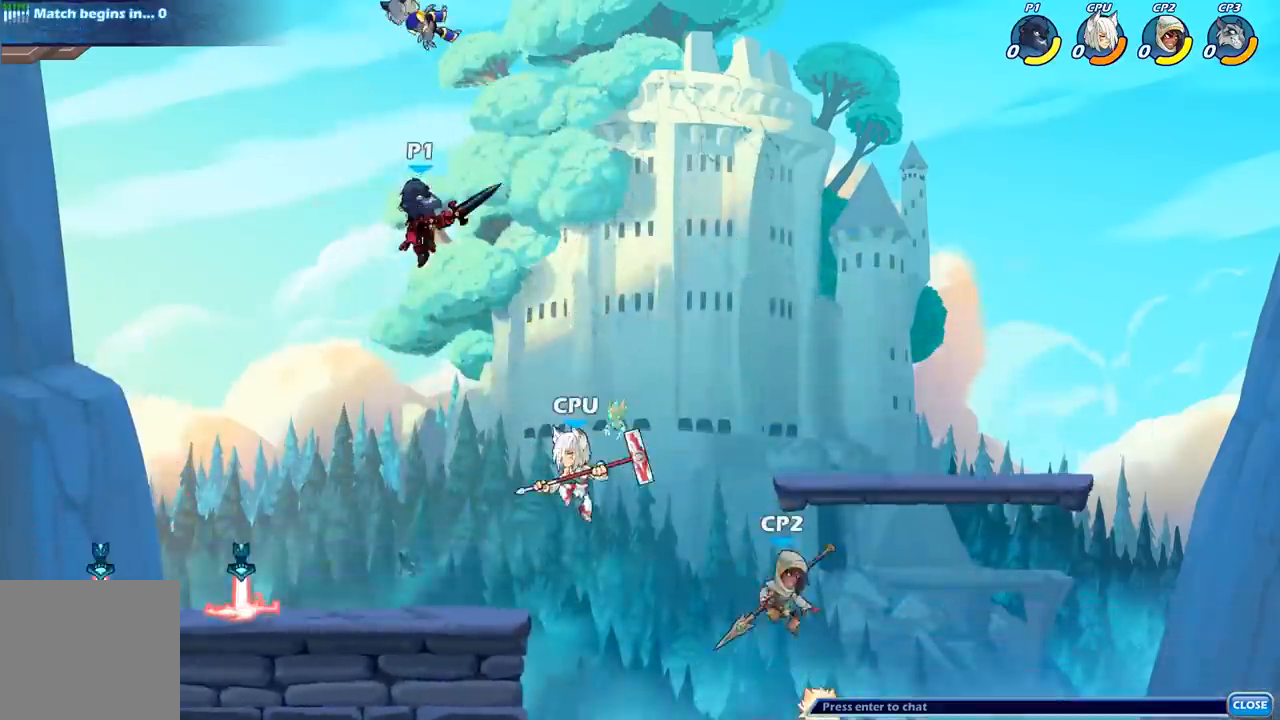
{"buttons": [], "left_stick": "center", "right_stick": "center", "events": [[50, "X", "down"], [100, "A", "up"], [167, "X", "up"], [317, "left_stick", "center"]]}